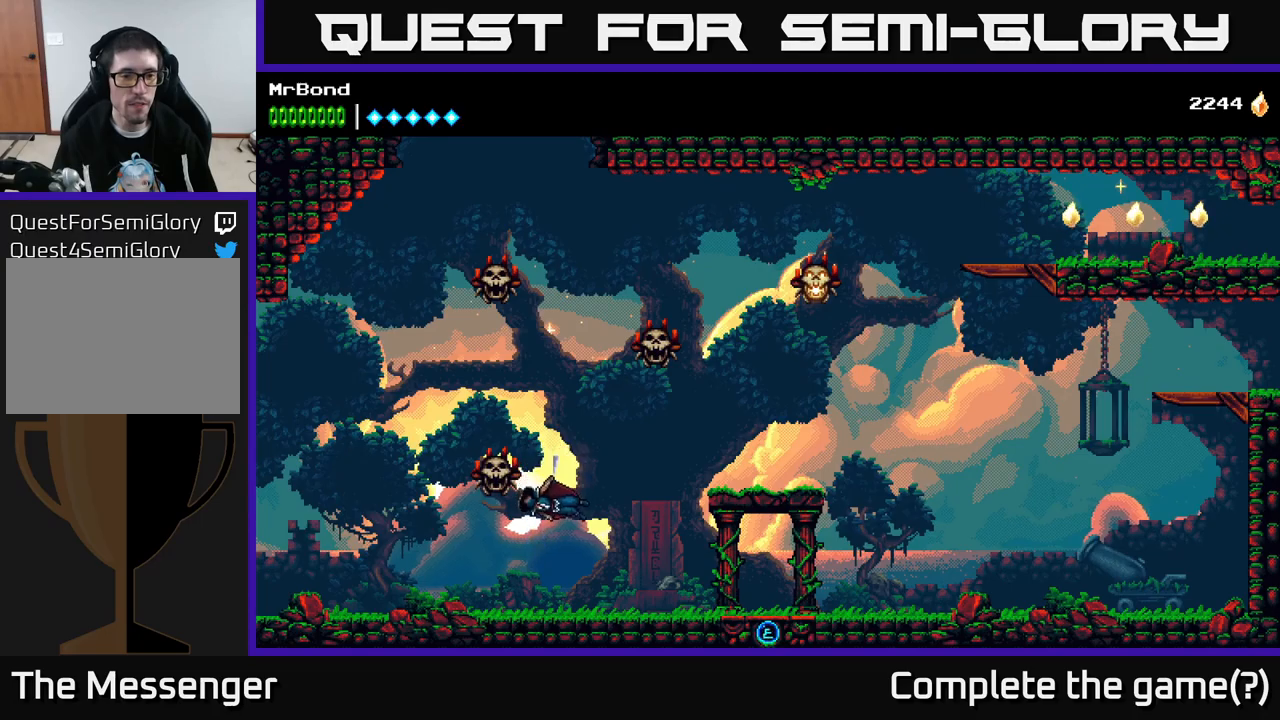
Gameplay with a controller (Xbox layout); each line is a JSON object with the inputs held at the frame after it. "events" lists button and stick changes between this image and that frame as [ms after this image, input, new state], when the widget could be followed in between. Not read: left_stick.
{"buttons": [], "right_stick": "center", "events": [[67, "A", "down"], [67, "DPAD_LEFT", "up"], [217, "A", "up"]]}
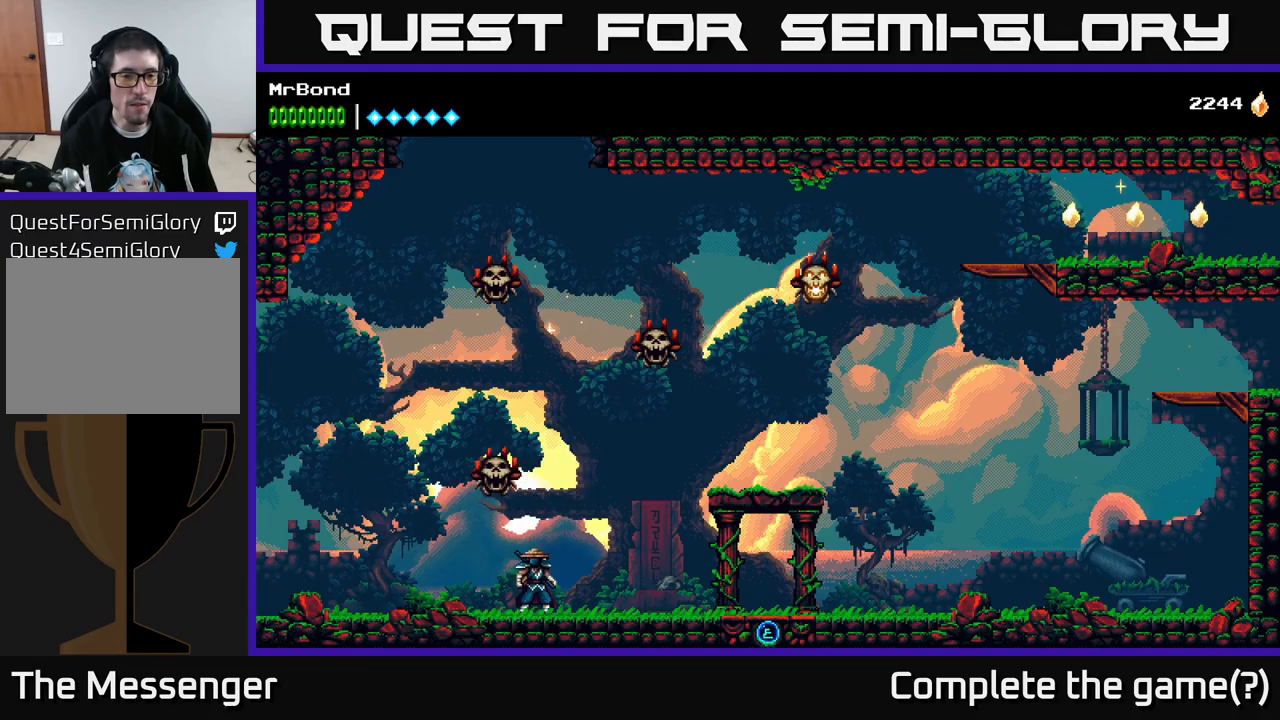
{"buttons": ["A", "X"], "right_stick": "center", "events": [[33, "A", "down"], [33, "DPAD_LEFT", "down"], [183, "DPAD_LEFT", "up"], [233, "A", "up"], [300, "A", "down"], [417, "X", "down"]]}
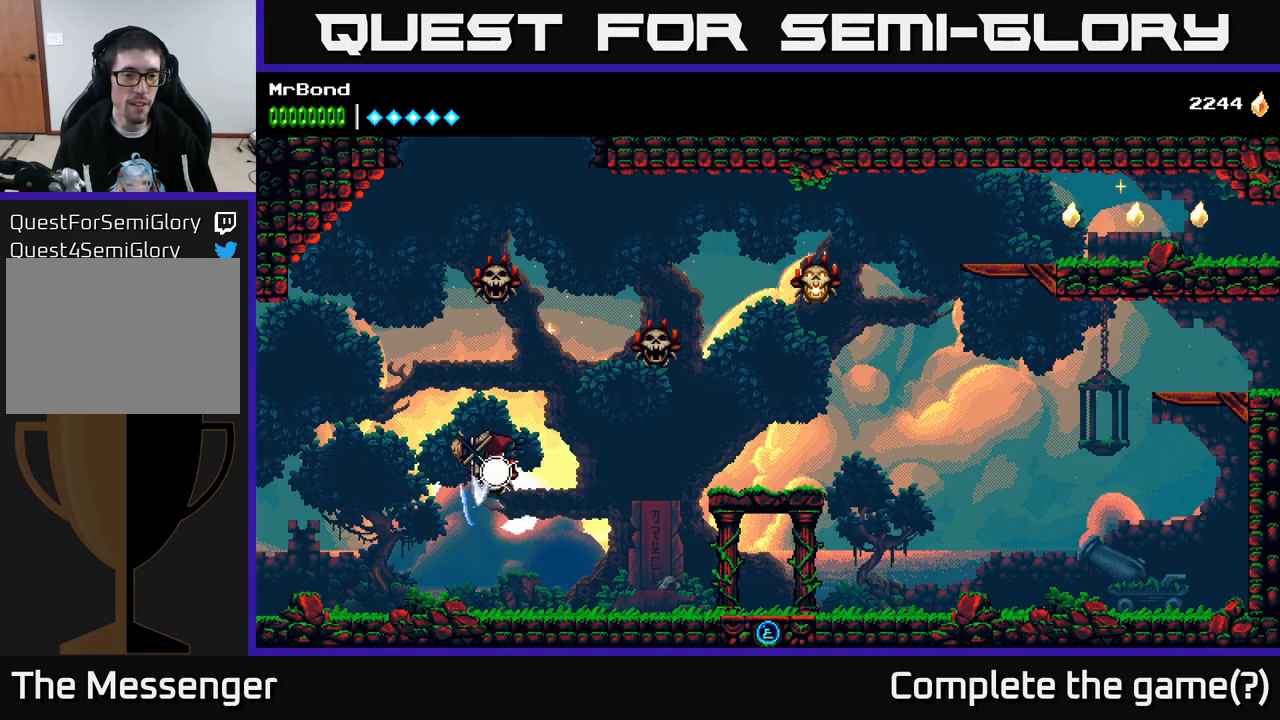
{"buttons": ["A", "X"], "right_stick": "center", "events": [[33, "X", "up"], [450, "X", "down"]]}
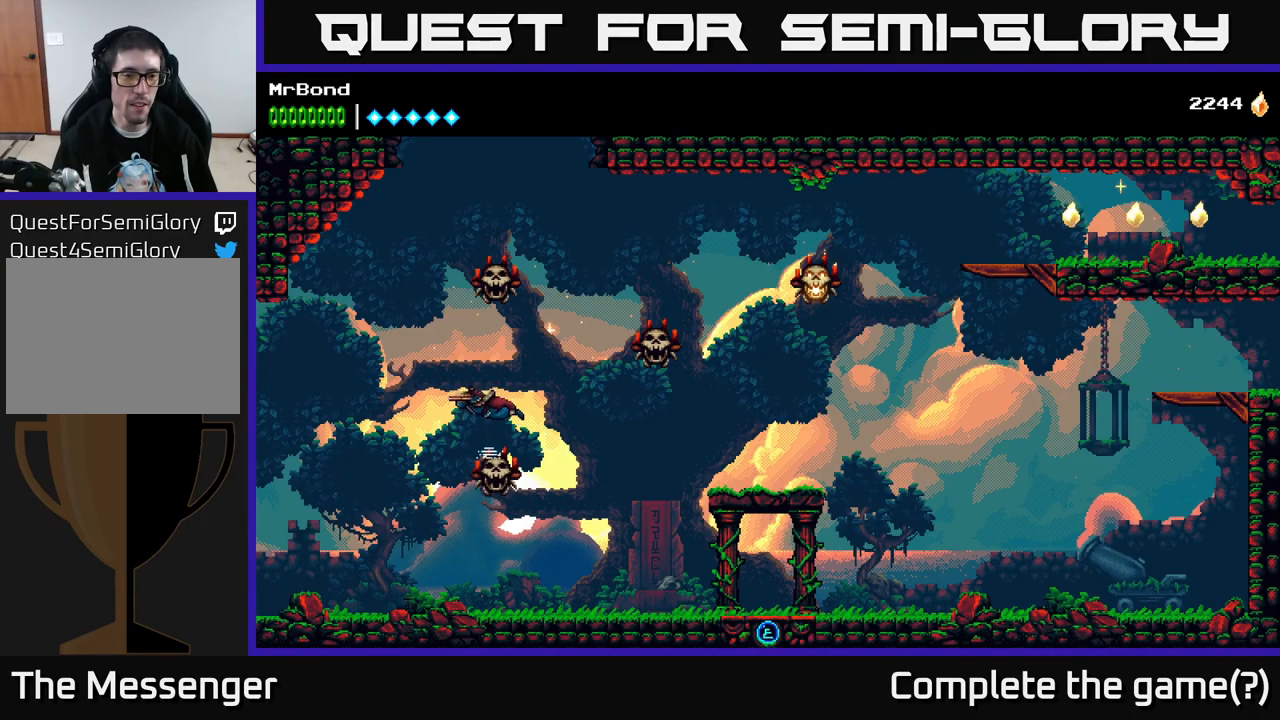
{"buttons": ["A", "X", "DPAD_LEFT"], "right_stick": "center", "events": [[133, "X", "up"], [150, "A", "up"], [150, "DPAD_RIGHT", "down"], [233, "A", "down"], [300, "DPAD_RIGHT", "up"], [333, "DPAD_LEFT", "down"], [433, "X", "down"]]}
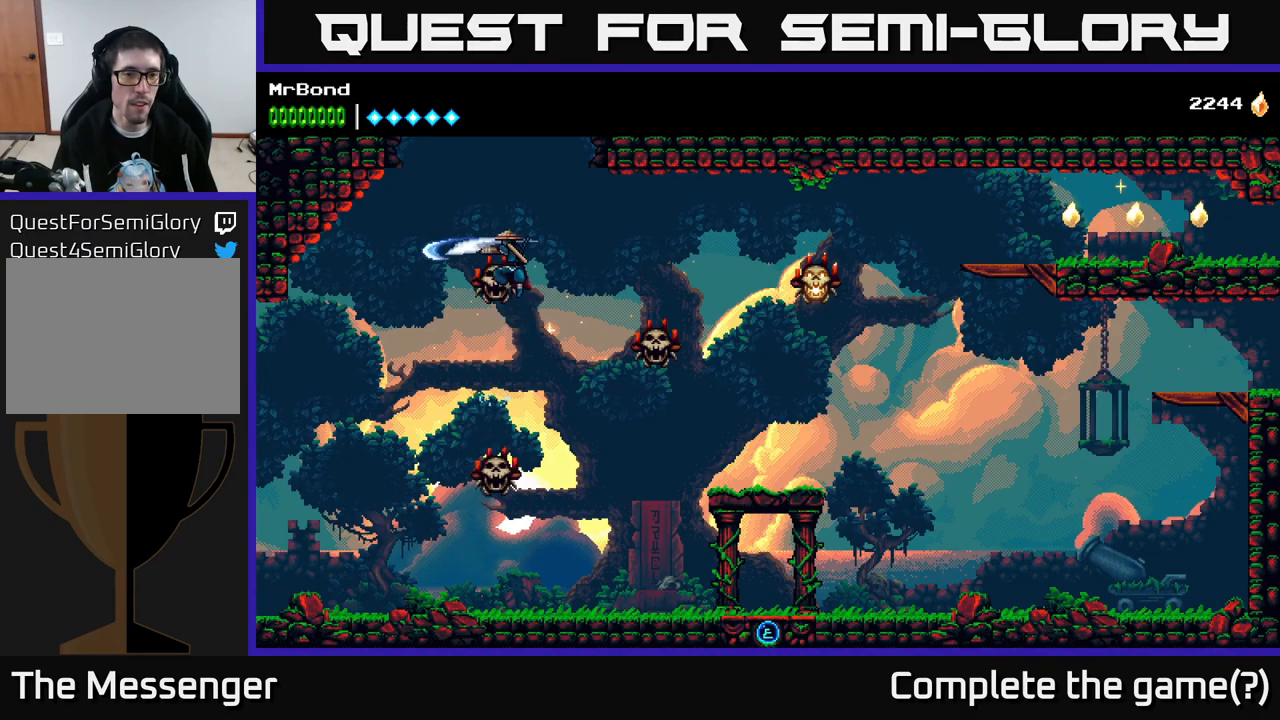
{"buttons": ["A"], "right_stick": "center", "events": [[17, "A", "up"], [17, "DPAD_LEFT", "up"], [17, "X", "up"], [83, "A", "down"], [283, "X", "down"], [417, "X", "up"]]}
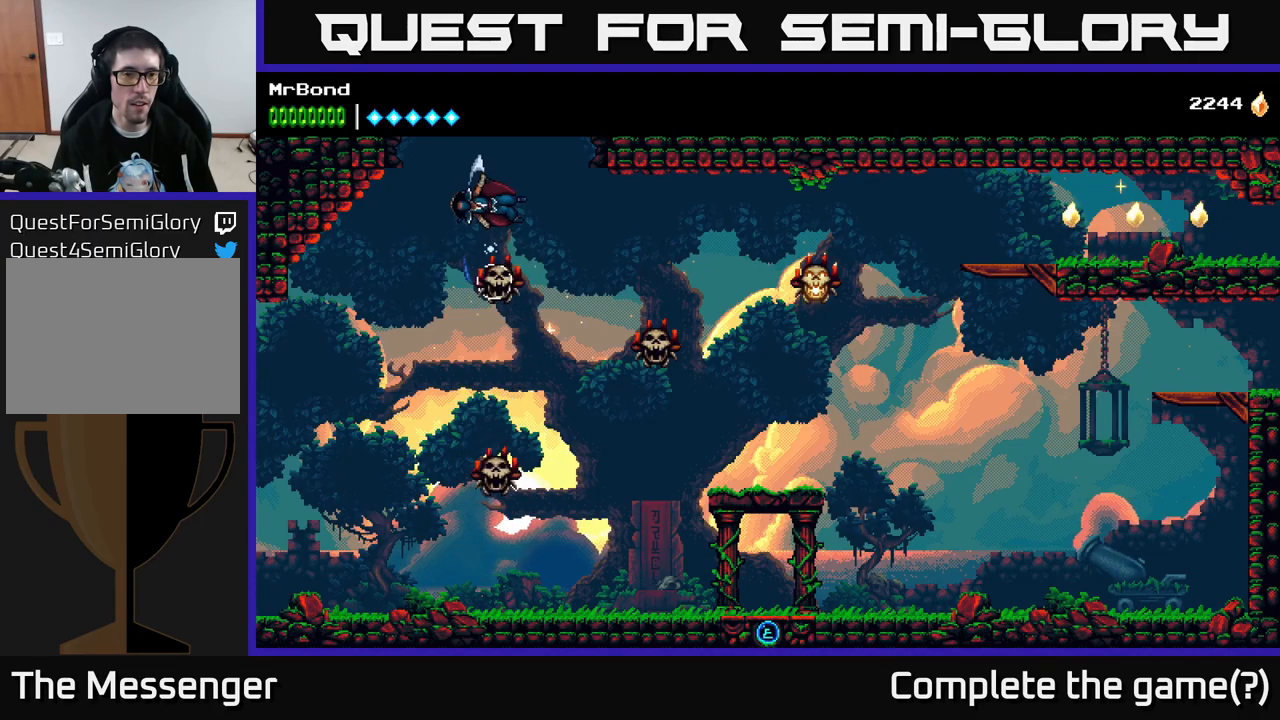
{"buttons": ["A"], "right_stick": "center", "events": [[67, "A", "up"], [100, "A", "down"]]}
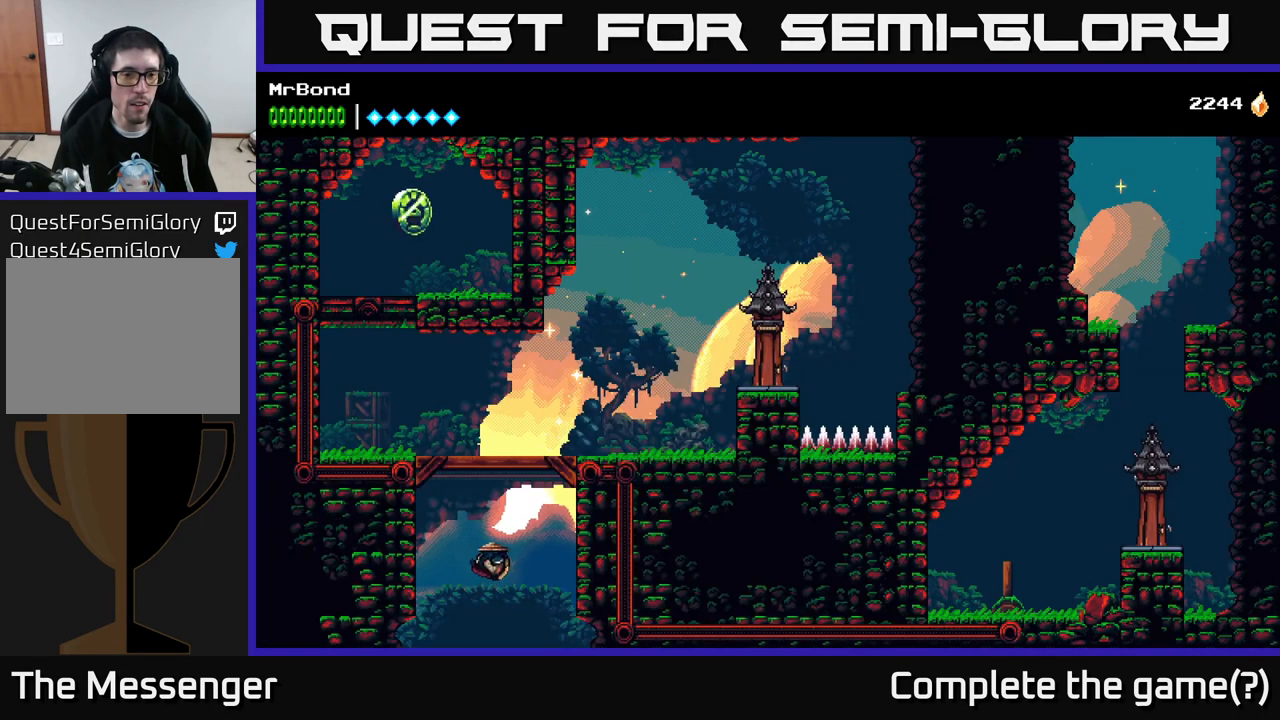
{"buttons": ["A"], "right_stick": "center", "events": [[133, "A", "up"], [233, "A", "down"]]}
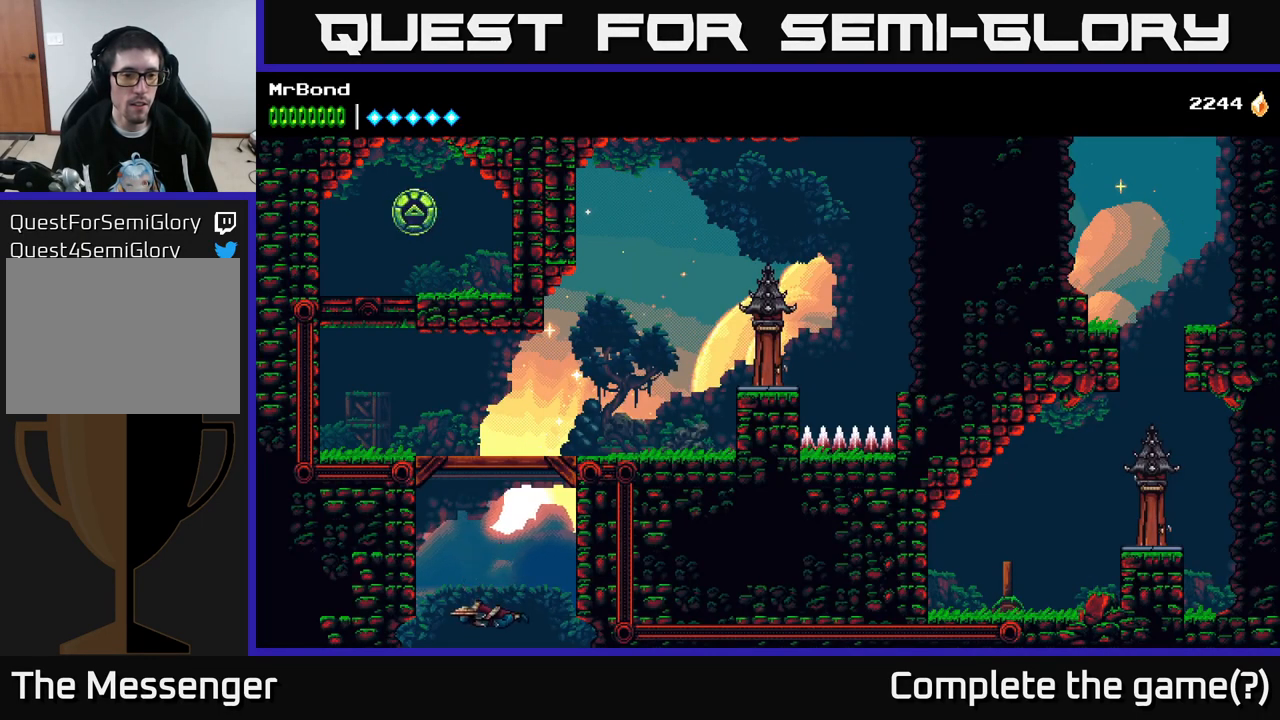
{"buttons": ["A"], "right_stick": "center", "events": [[283, "X", "down"], [433, "X", "up"]]}
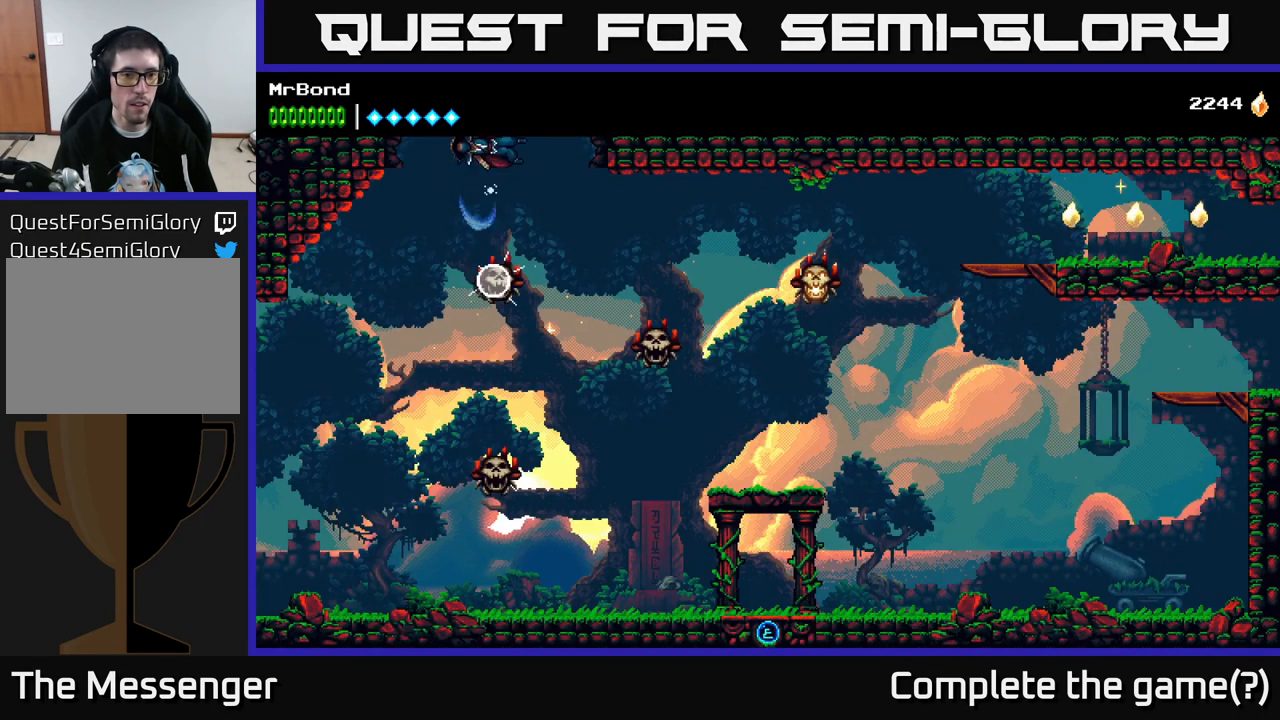
{"buttons": ["A"], "right_stick": "center", "events": []}
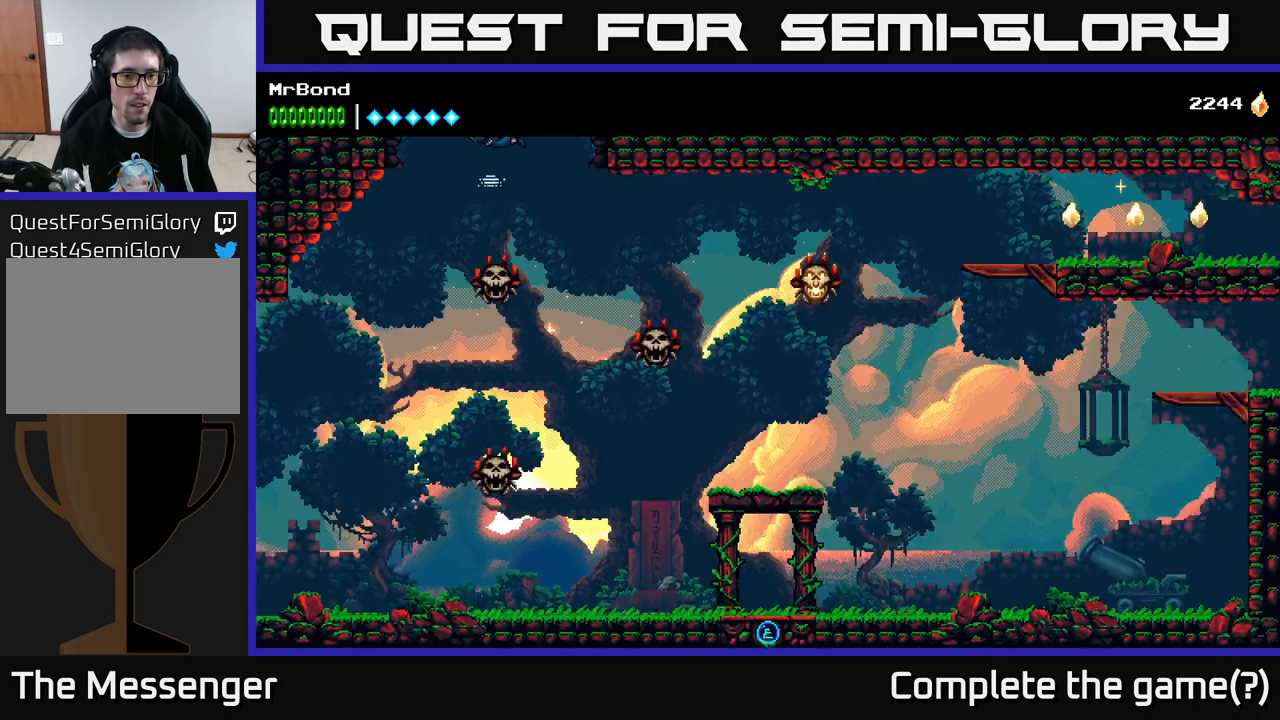
{"buttons": ["A"], "right_stick": "center", "events": [[117, "X", "down"], [366, "X", "up"]]}
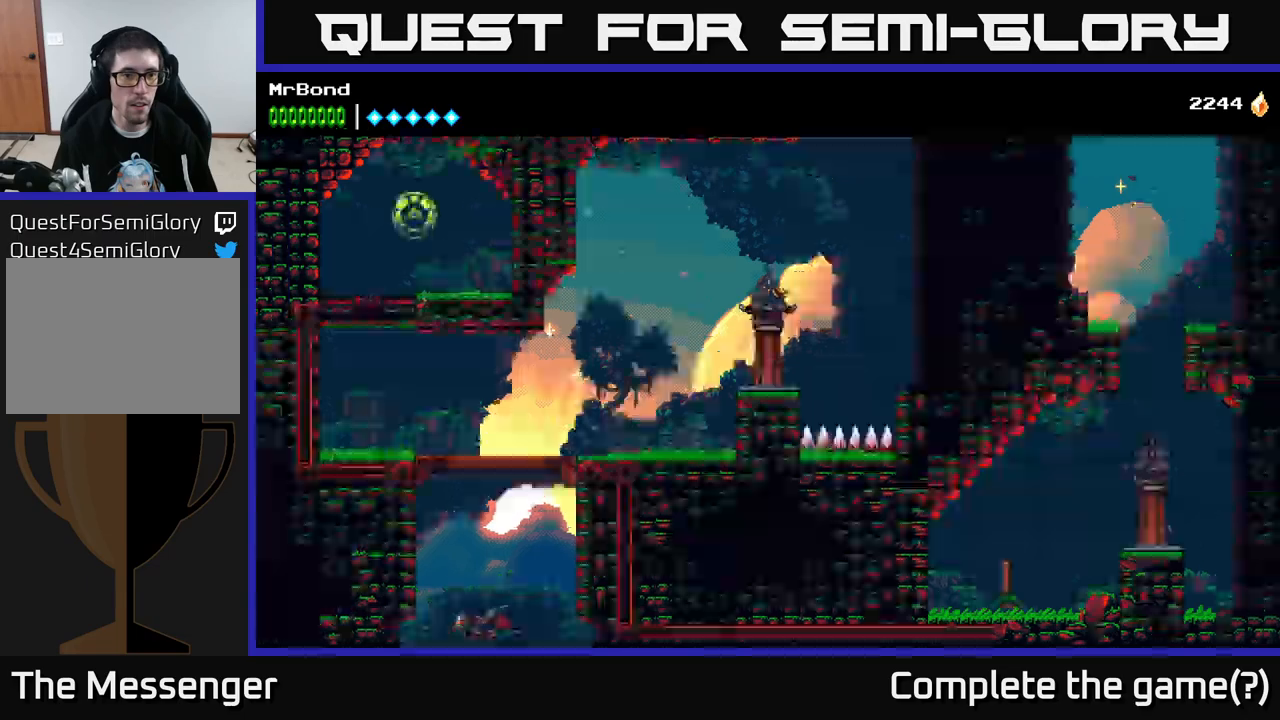
{"buttons": ["A", "DPAD_LEFT"], "right_stick": "center", "events": [[17, "DPAD_LEFT", "down"], [50, "A", "up"], [84, "A", "down"], [434, "A", "up"], [467, "A", "down"]]}
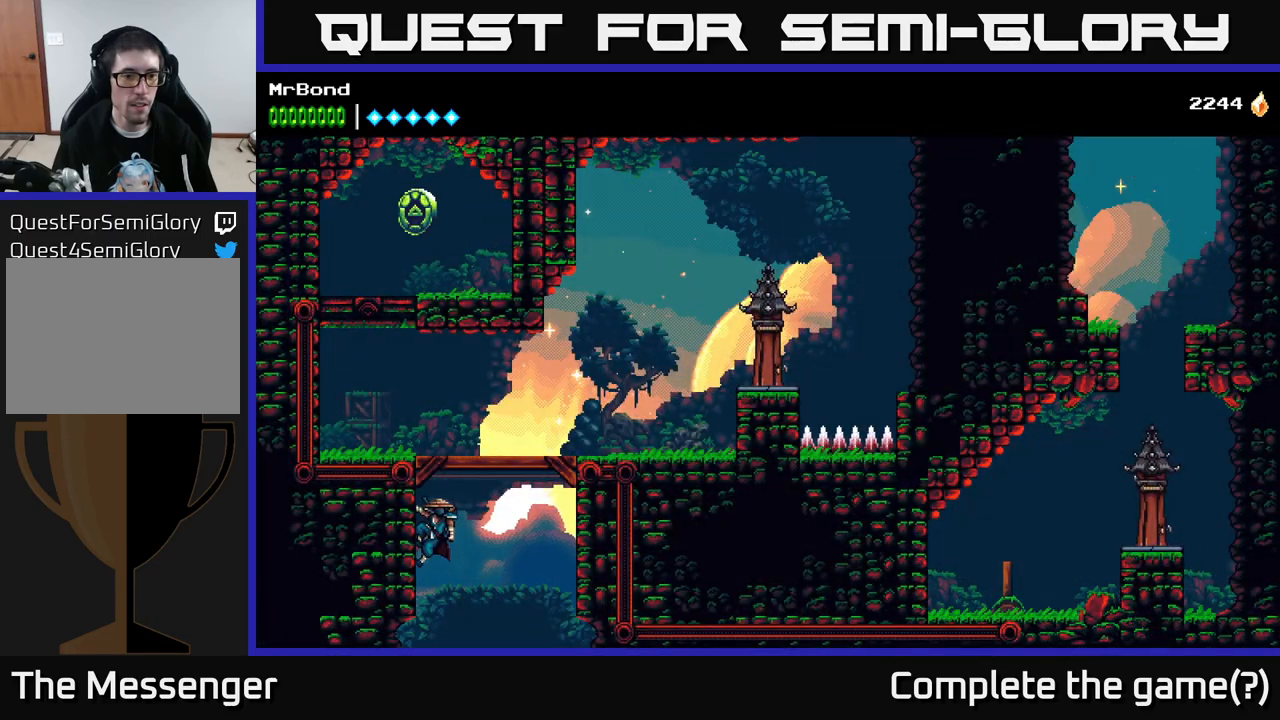
{"buttons": [], "right_stick": "center", "events": [[217, "A", "up"], [317, "A", "down"], [334, "A", "up"], [500, "DPAD_LEFT", "up"]]}
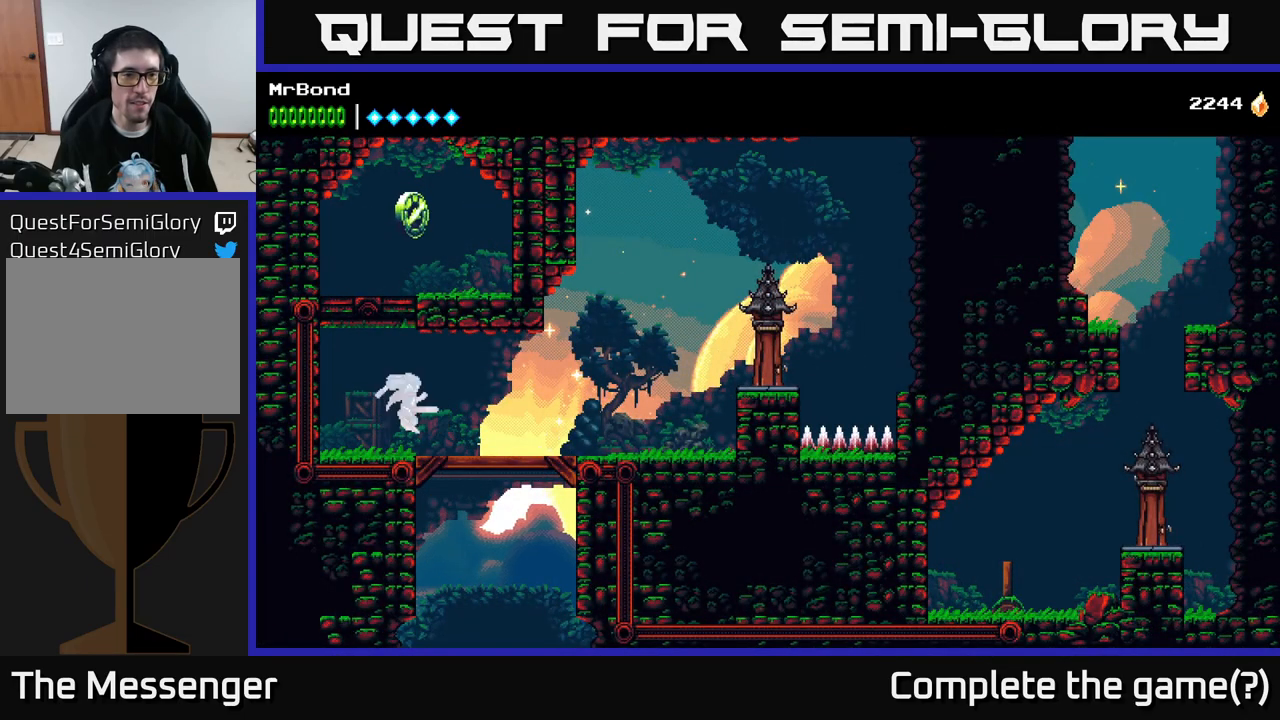
{"buttons": [], "right_stick": "center", "events": [[117, "DPAD_RIGHT", "down"], [217, "DPAD_RIGHT", "up"]]}
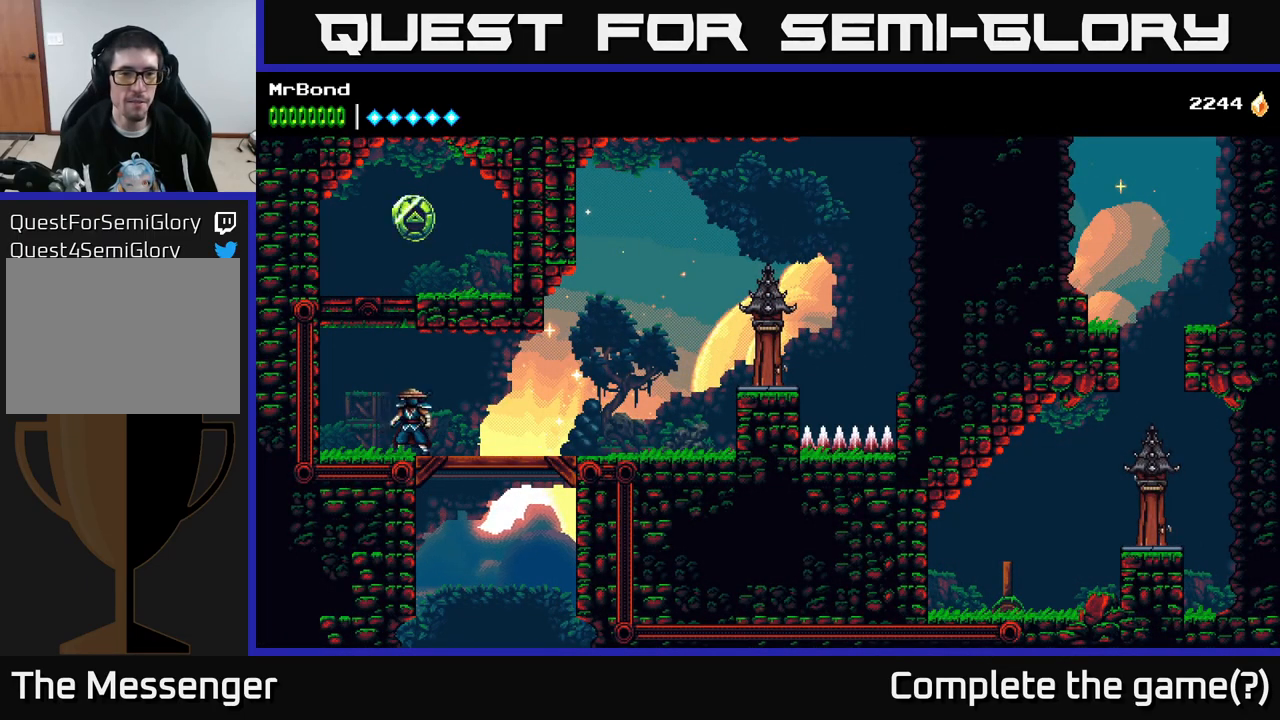
{"buttons": ["DPAD_RIGHT"], "right_stick": "center", "events": [[150, "DPAD_RIGHT", "down"]]}
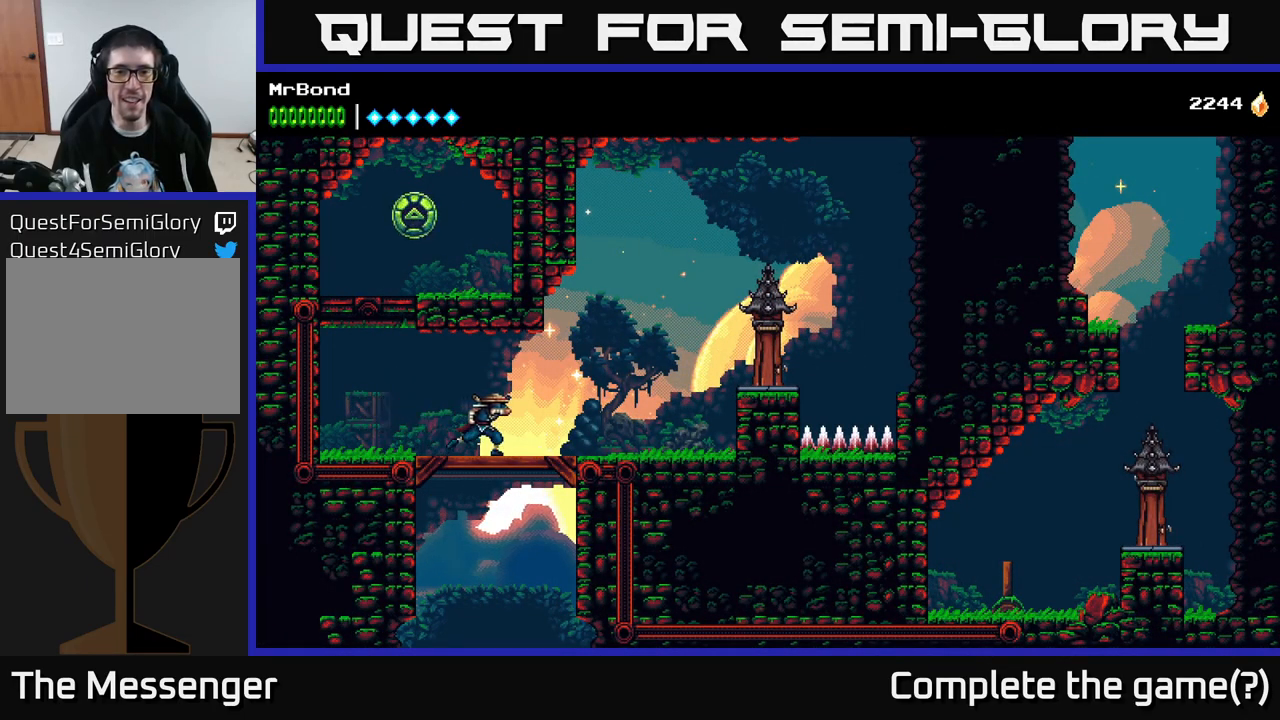
{"buttons": ["DPAD_RIGHT"], "right_stick": "center", "events": []}
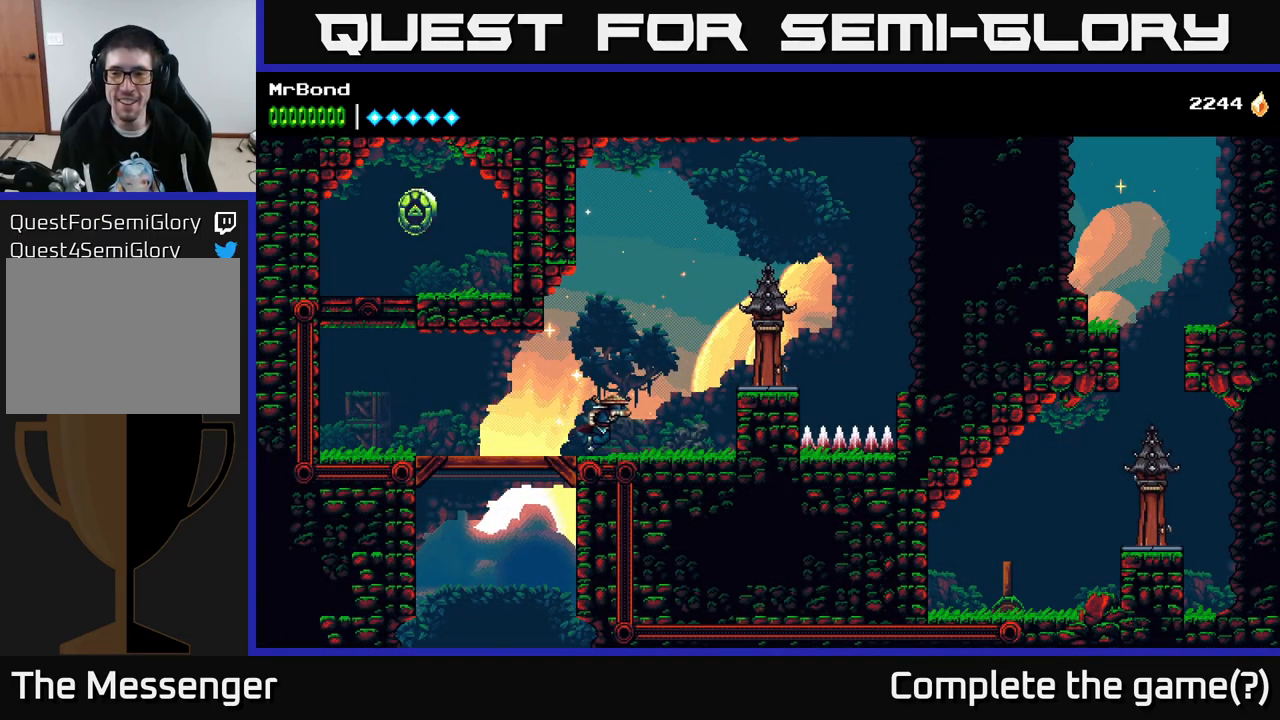
{"buttons": [], "right_stick": "center", "events": [[134, "DPAD_RIGHT", "up"]]}
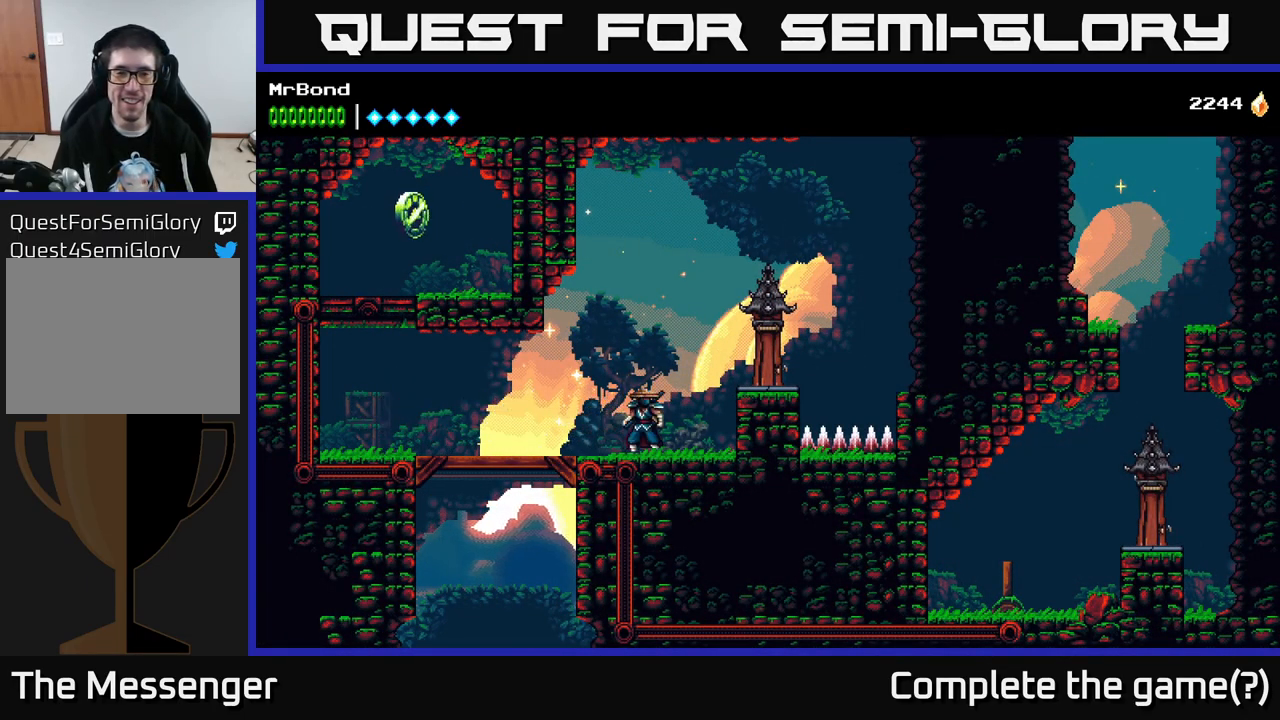
{"buttons": [], "right_stick": "center", "events": []}
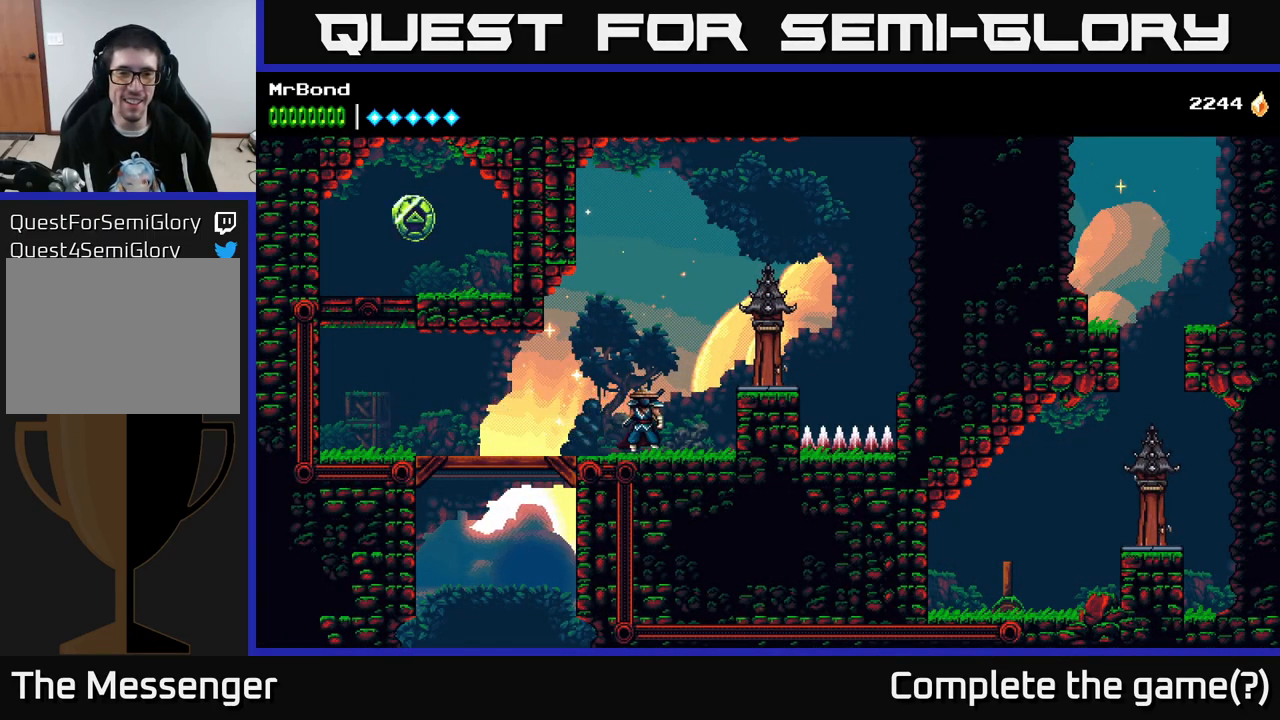
{"buttons": [], "right_stick": "center", "events": []}
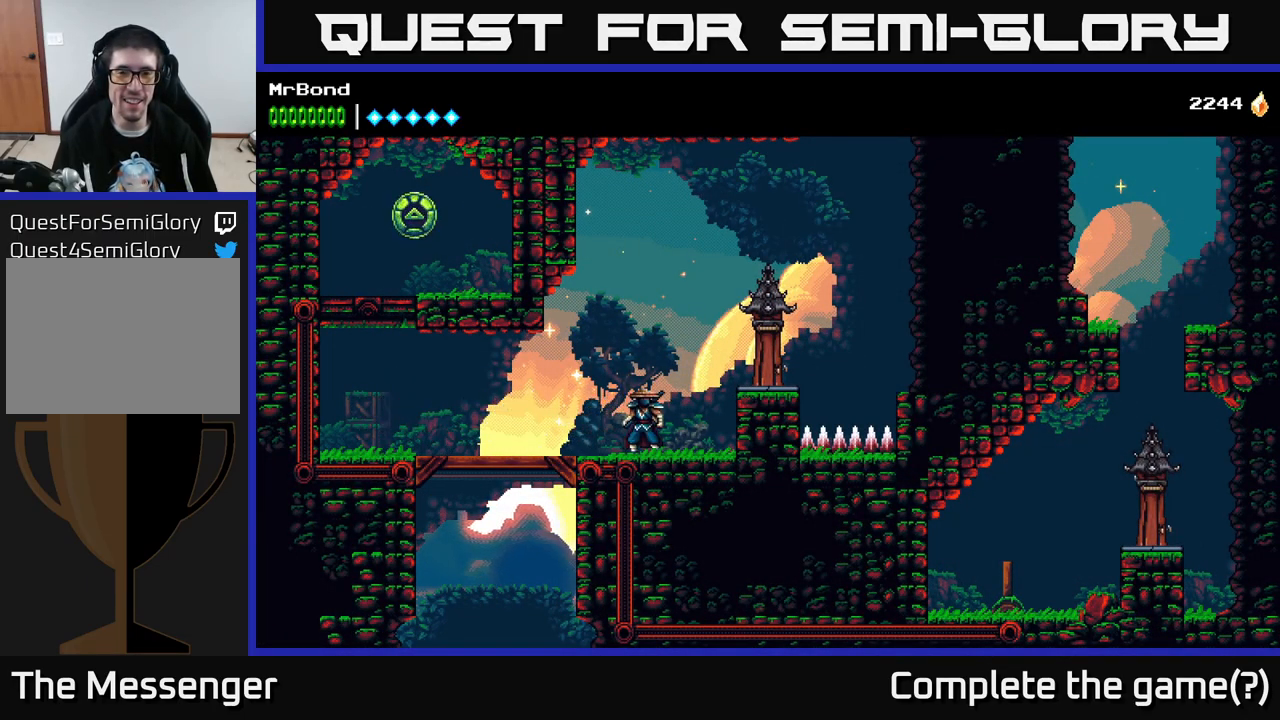
{"buttons": [], "right_stick": "center", "events": [[217, "L1", "down"], [367, "L1", "up"]]}
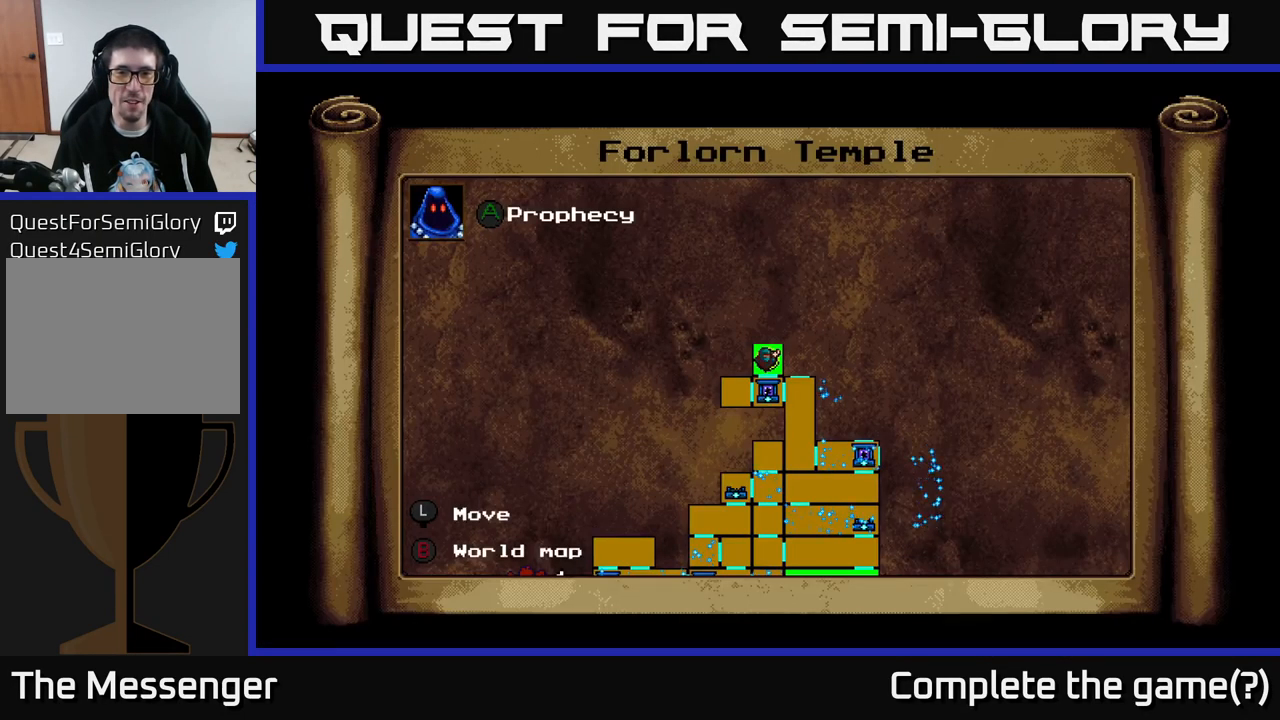
{"buttons": [], "right_stick": "center", "events": []}
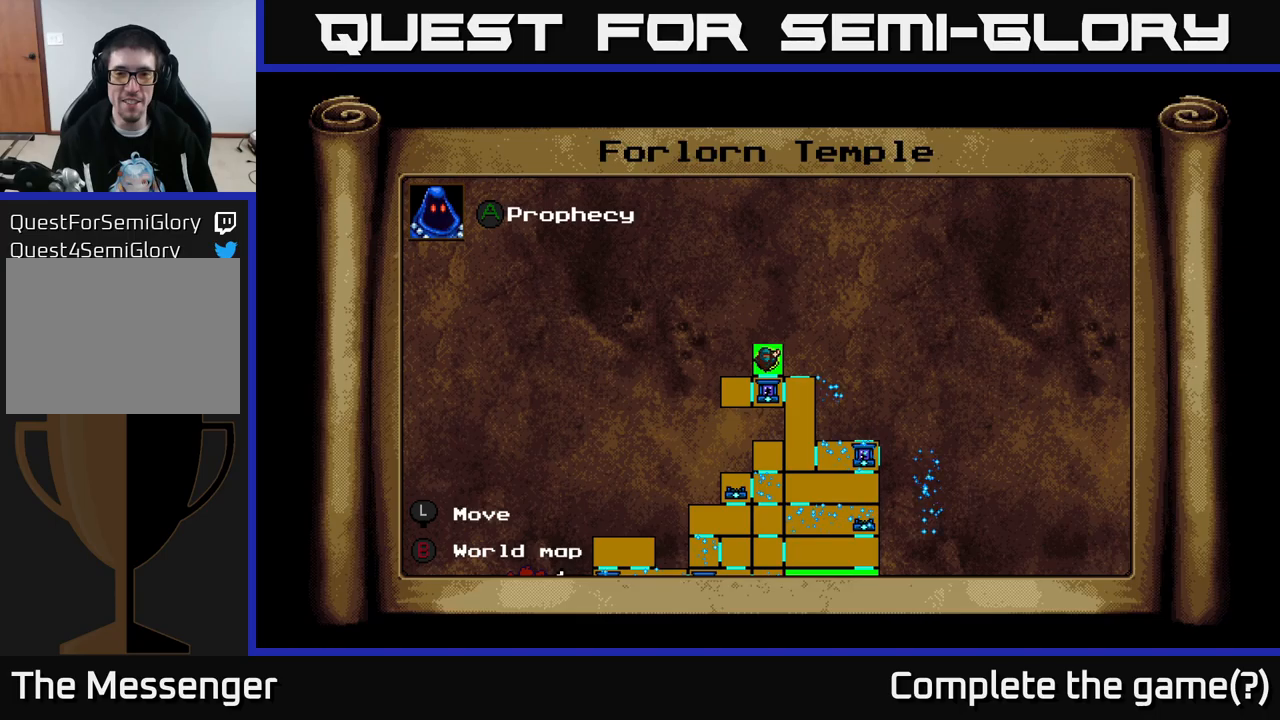
{"buttons": [], "right_stick": "center", "events": [[233, "L1", "down"], [316, "L1", "up"]]}
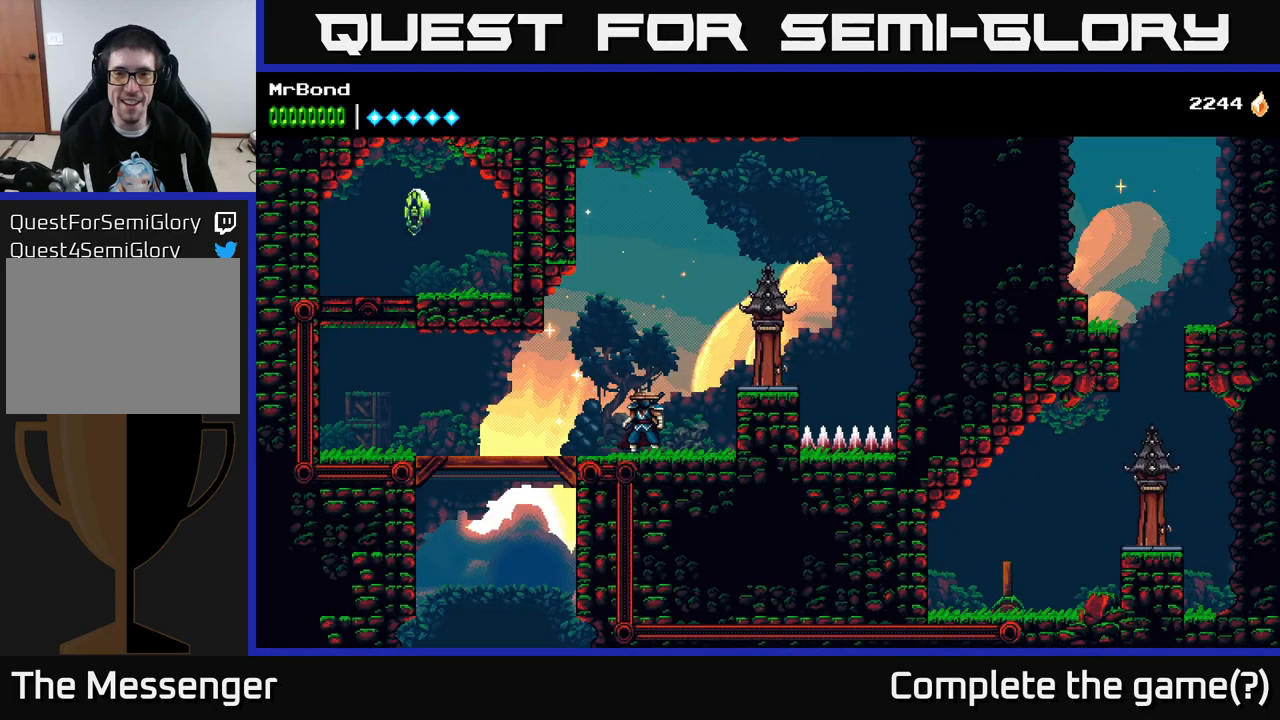
{"buttons": ["DPAD_RIGHT"], "right_stick": "center", "events": [[100, "DPAD_RIGHT", "down"], [133, "A", "down"], [400, "A", "up"]]}
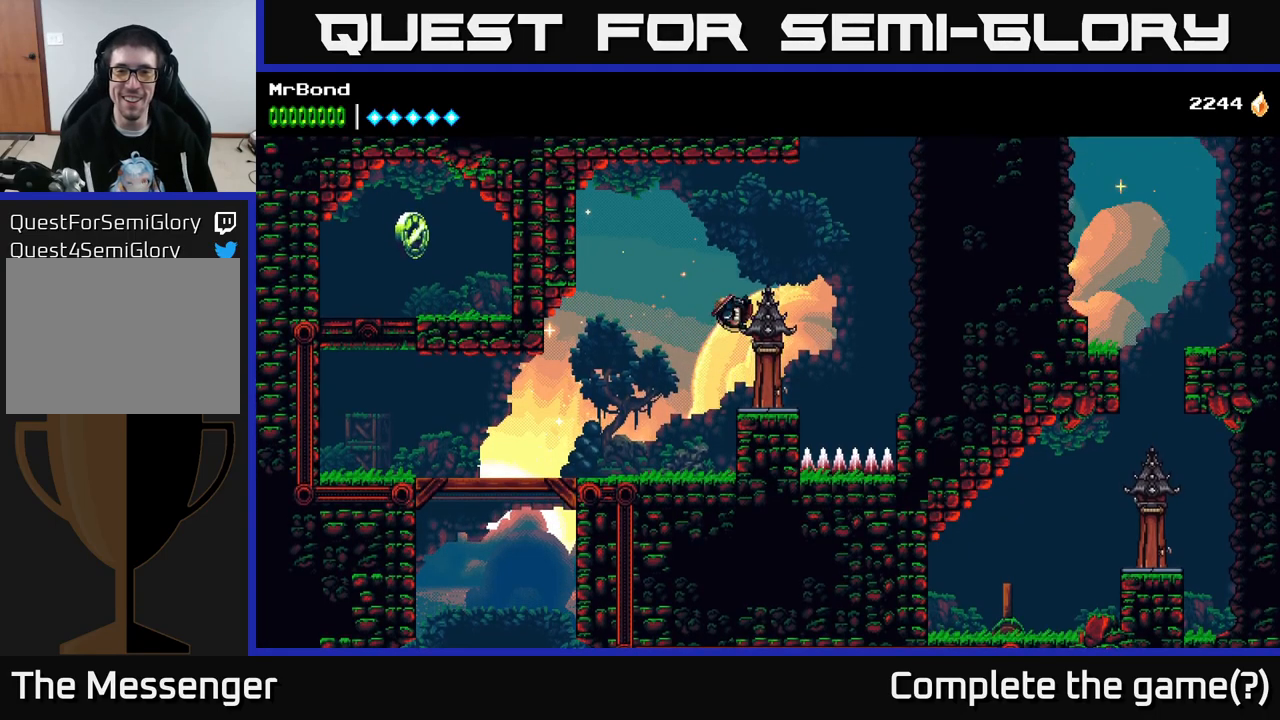
{"buttons": [], "right_stick": "center", "events": [[100, "DPAD_RIGHT", "up"]]}
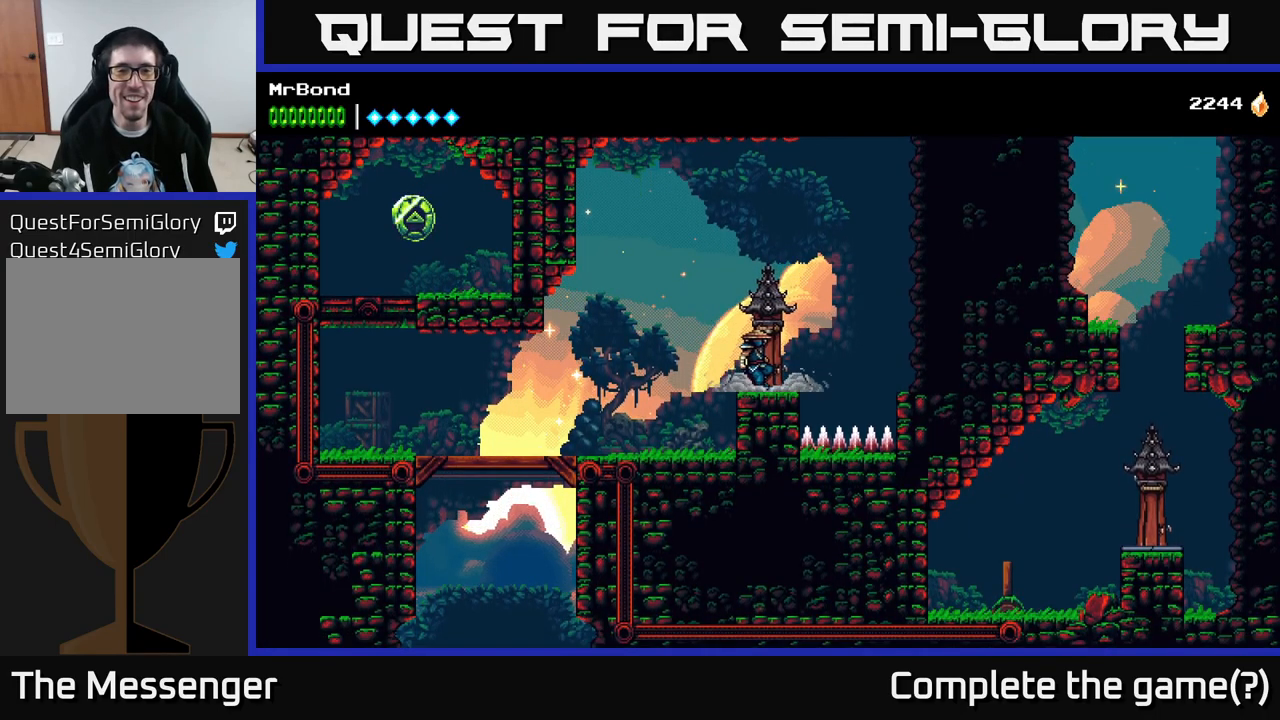
{"buttons": [], "right_stick": "center", "events": [[100, "A", "down"], [150, "A", "up"]]}
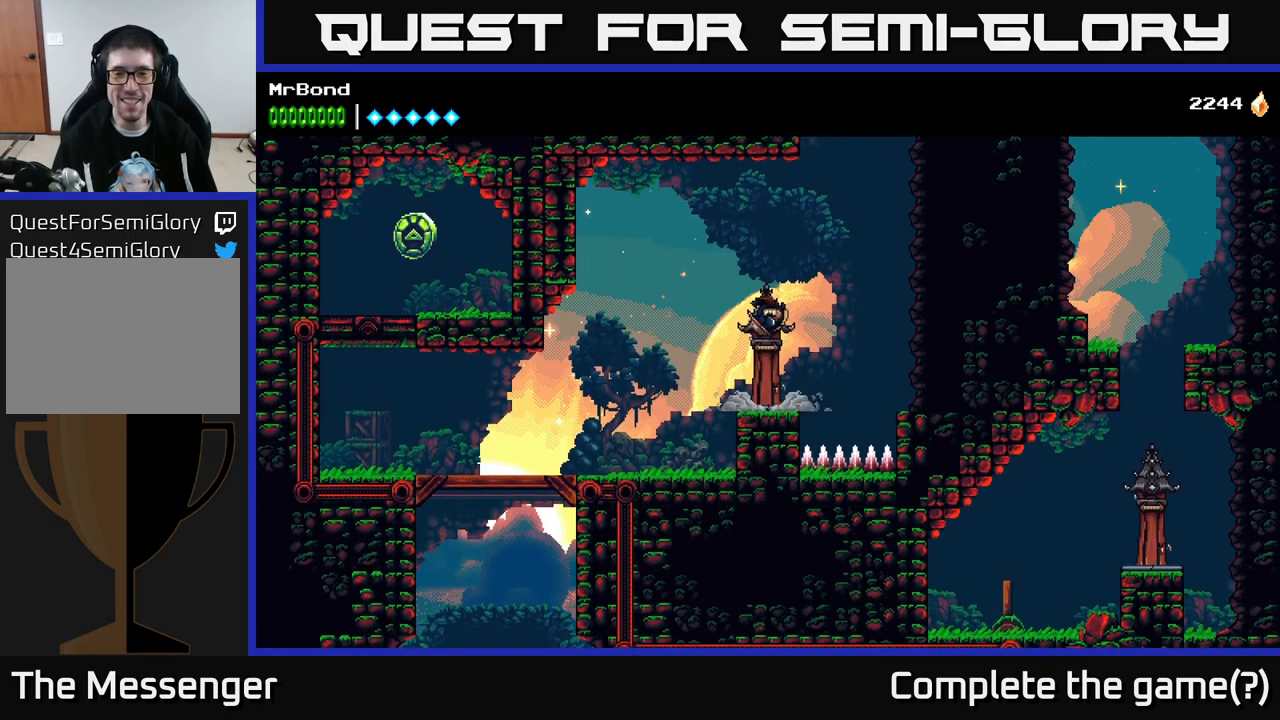
{"buttons": ["DPAD_UP", "DPAD_RIGHT"], "right_stick": "center", "events": [[233, "DPAD_UP", "down"], [400, "DPAD_RIGHT", "down"]]}
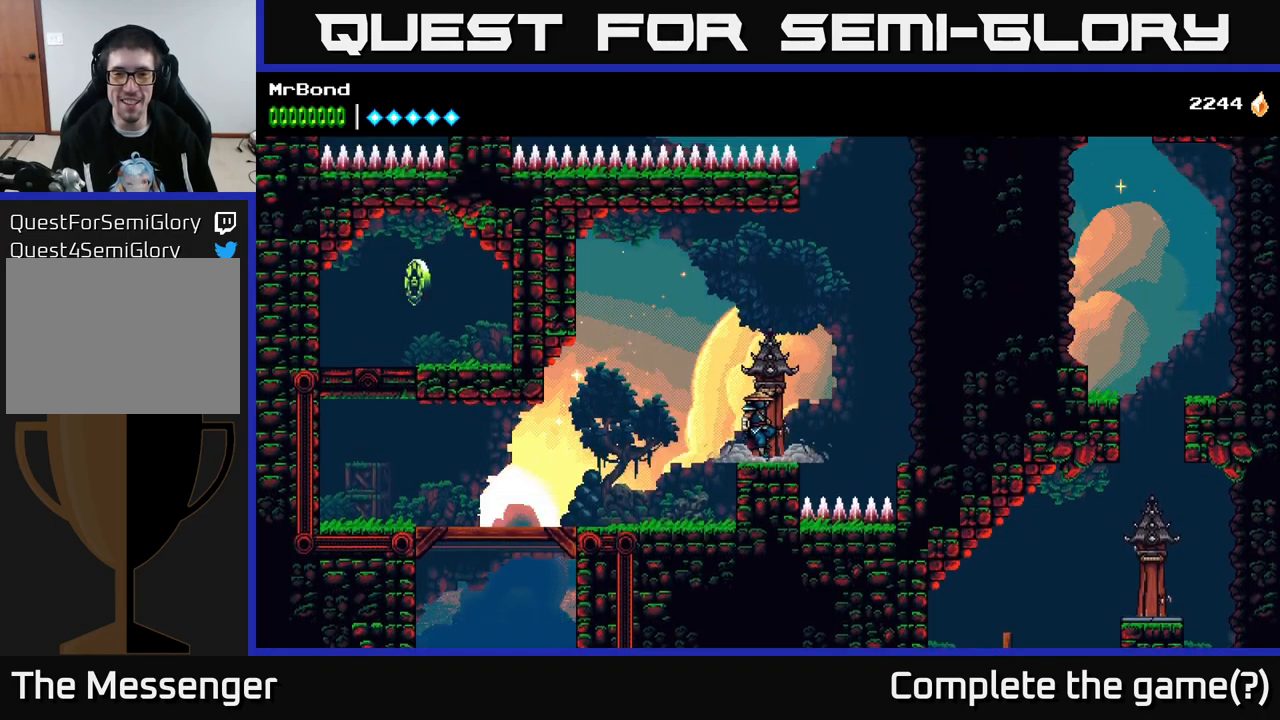
{"buttons": [], "right_stick": "center", "events": [[333, "DPAD_RIGHT", "up"], [366, "DPAD_UP", "up"]]}
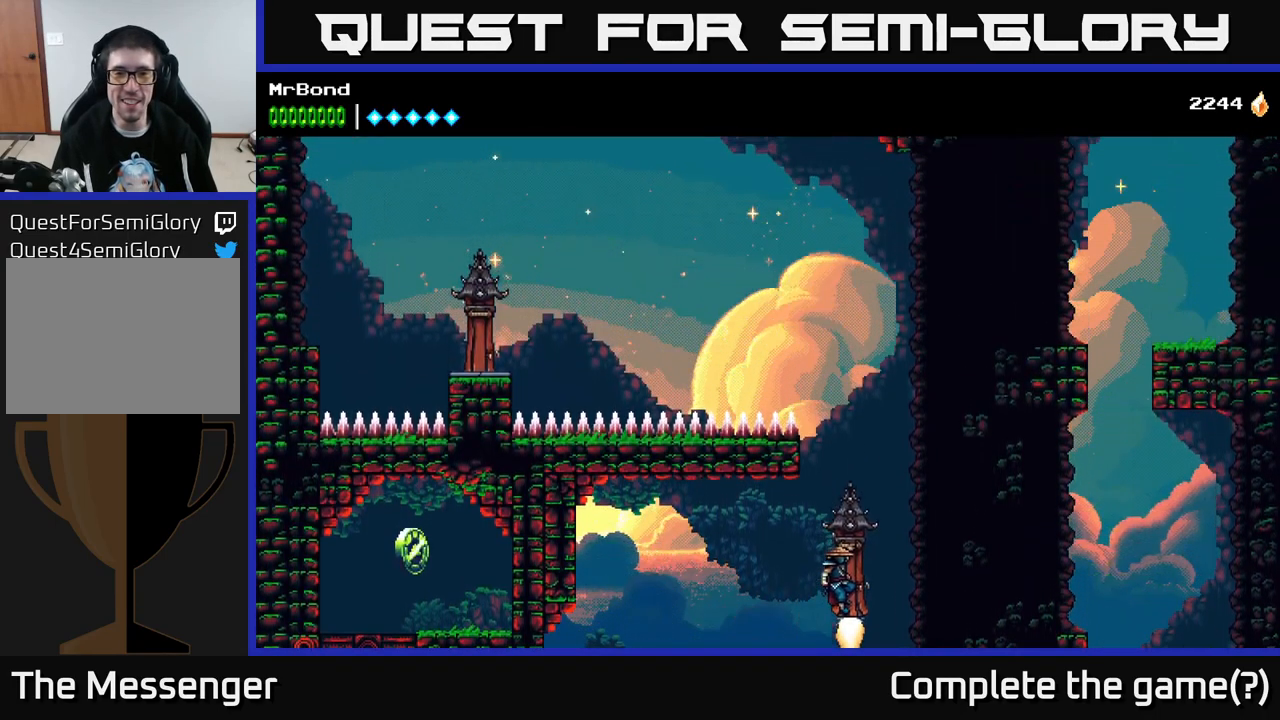
{"buttons": ["DPAD_LEFT"], "right_stick": "center", "events": [[400, "DPAD_LEFT", "down"]]}
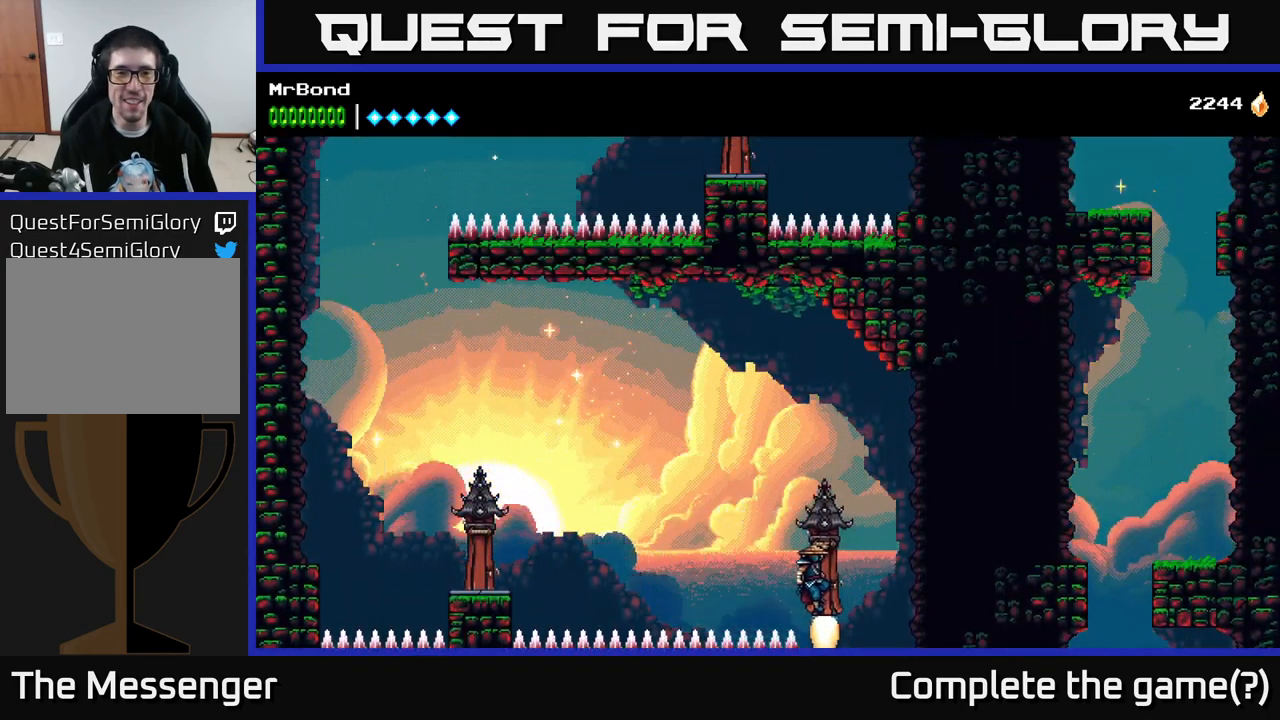
{"buttons": ["DPAD_LEFT"], "right_stick": "center", "events": []}
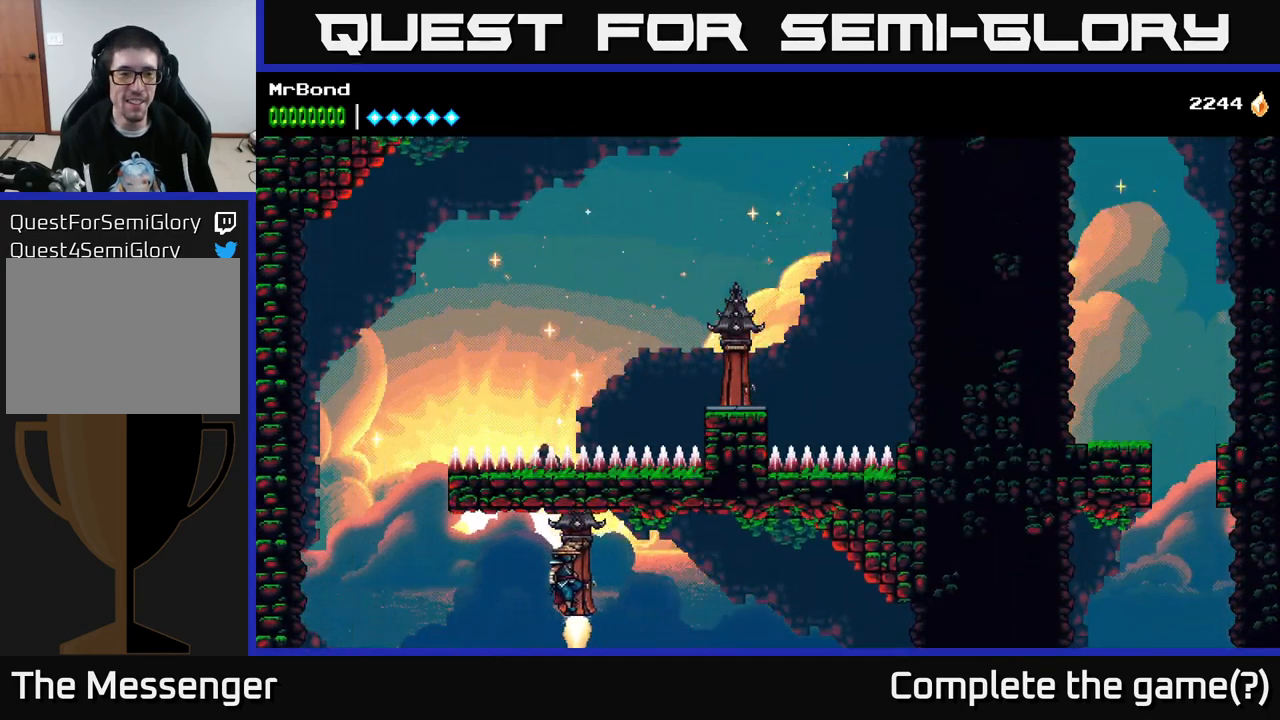
{"buttons": ["DPAD_LEFT"], "right_stick": "center", "events": [[283, "DPAD_LEFT", "up"], [416, "DPAD_LEFT", "down"]]}